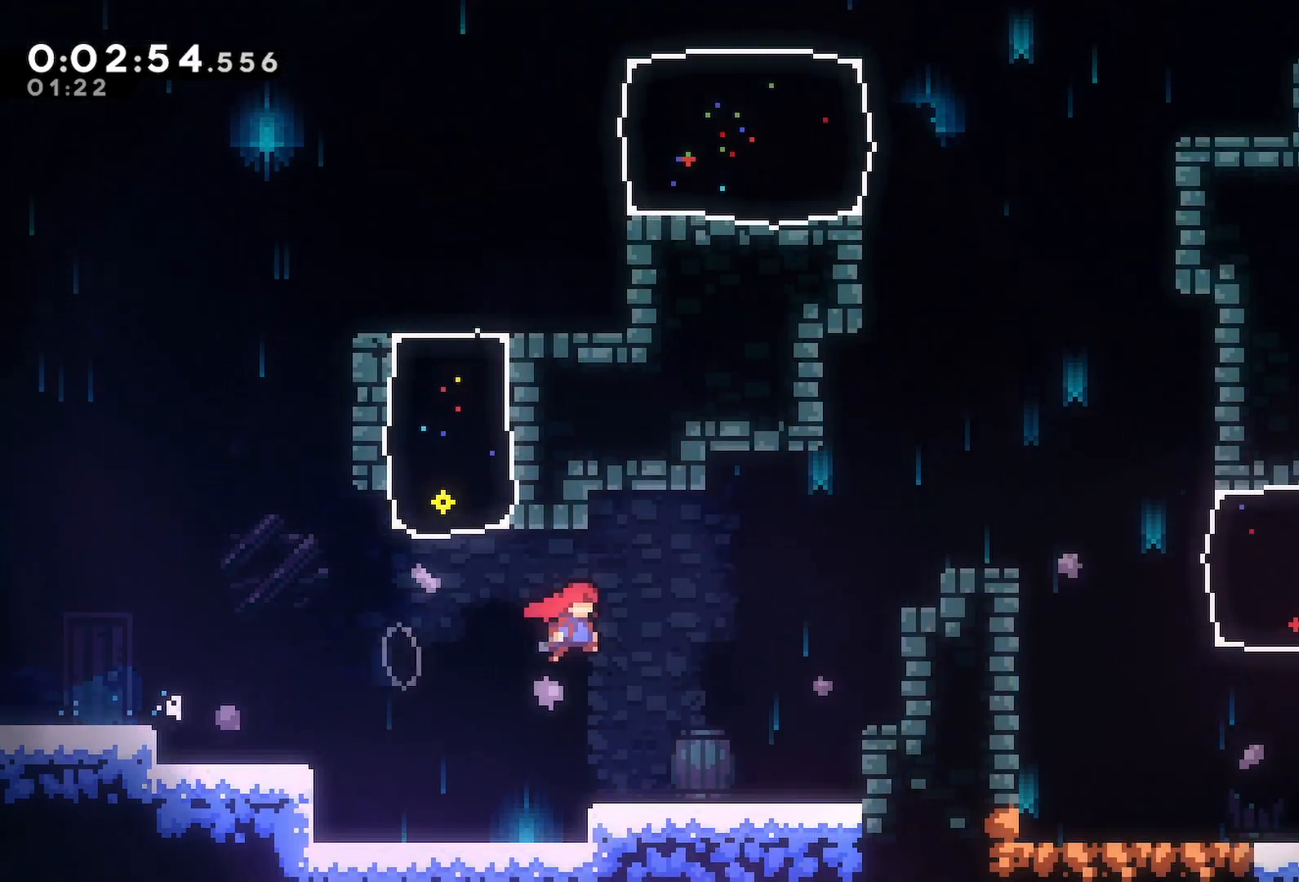
Gameplay with keyboard; each line is a JSON object with the keys held at the frame after it. "events" lists presses ("down") and releases ("up") of "back", "dash", "demo", "down", "grab", "jump", "jump2", "jump3", "left", "menu", "right" and "up" between this image and that frame as [ms after this image, input, new state], when the widget could be followed in between. No other keys are recorded. Mouse input is not recorded. Key names are as the overlay labels them; some are game actions (e.g. jump) rather than physical keys.
{"keys": ["right"], "events": [[133, "grab", "down"], [150, "up", "down"], [183, "dash", "down"], [200, "jump", "up"], [350, "dash", "up"], [350, "jump", "down"], [433, "jump", "up"], [433, "up", "up"], [483, "grab", "up"]]}
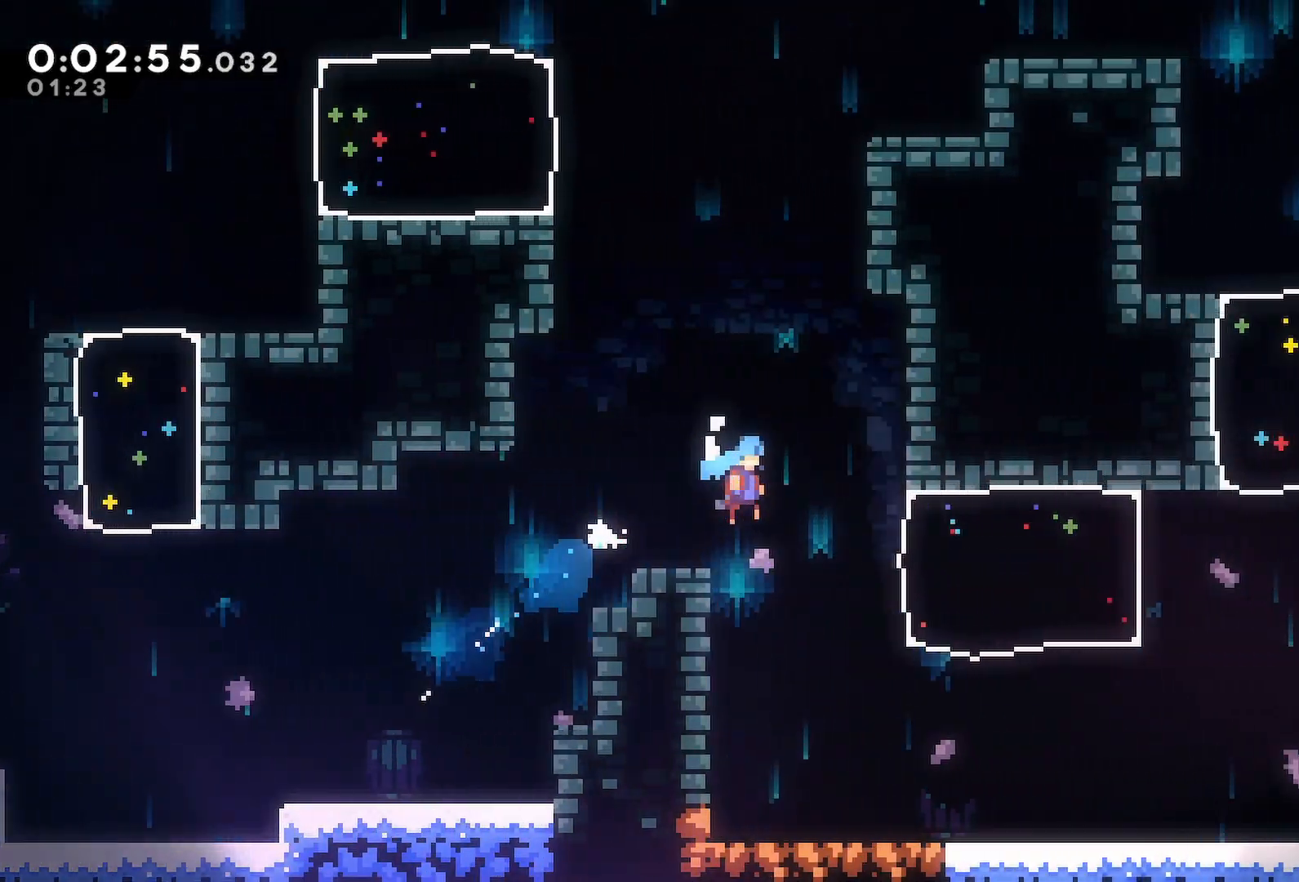
{"keys": ["dash", "down", "right"], "events": [[33, "down", "down"], [217, "right", "up"], [317, "right", "down"], [450, "dash", "down"]]}
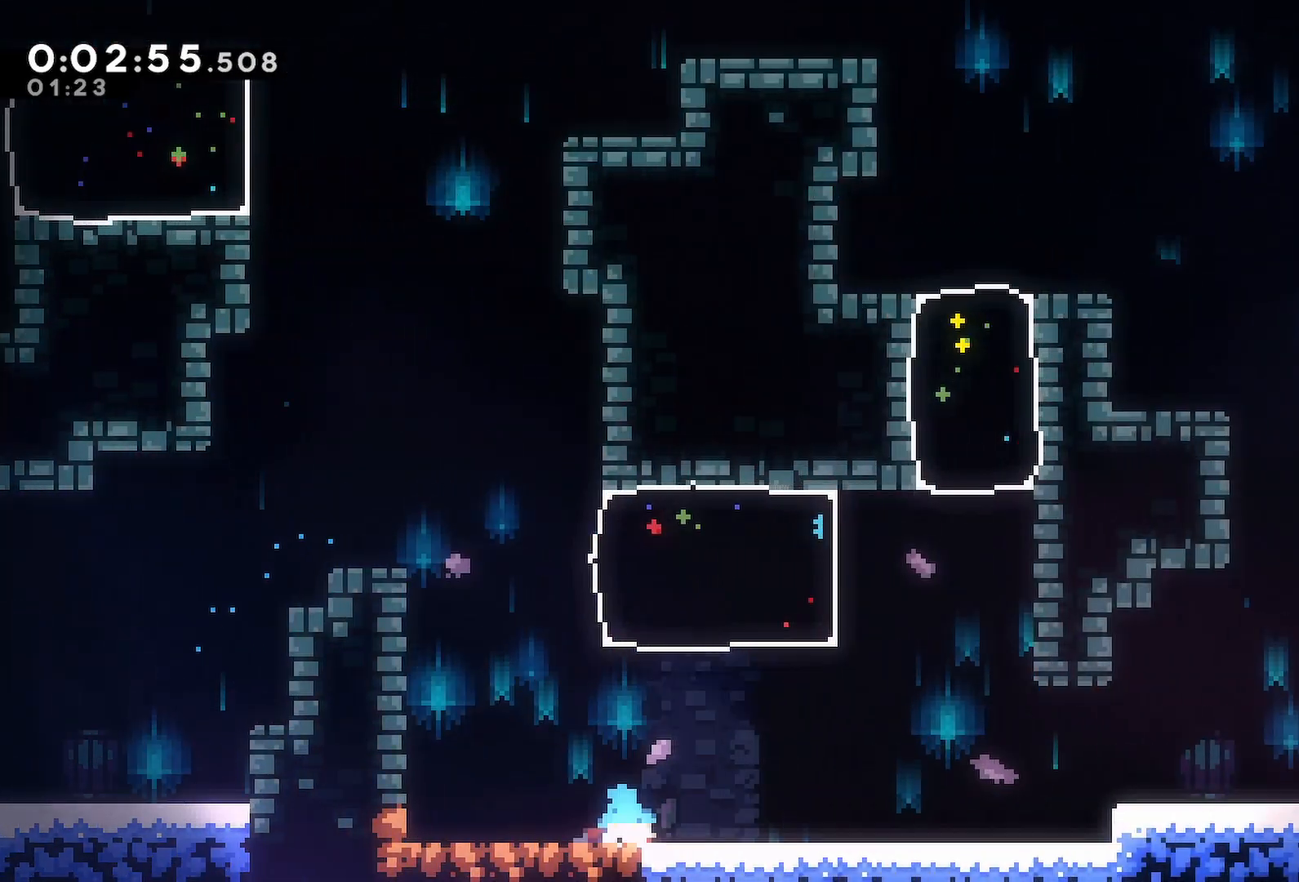
{"keys": ["jump", "right"], "events": [[133, "dash", "up"], [133, "jump", "down"], [333, "jump", "up"], [417, "down", "up"], [467, "jump", "down"]]}
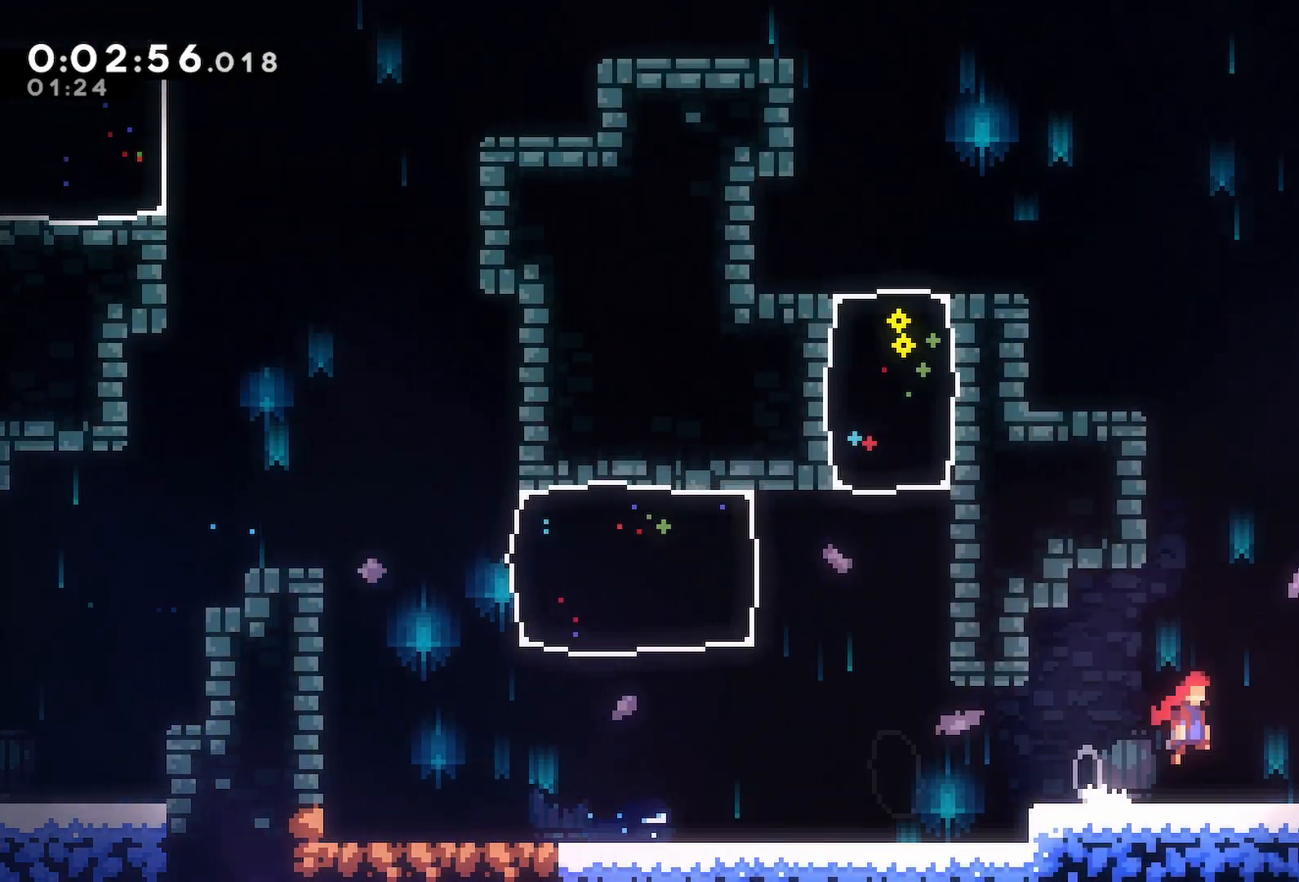
{"keys": ["right"], "events": [[150, "jump", "up"], [200, "dash", "down"], [200, "down", "down"], [250, "jump", "down"], [350, "dash", "up"], [350, "down", "up"], [350, "jump", "up"]]}
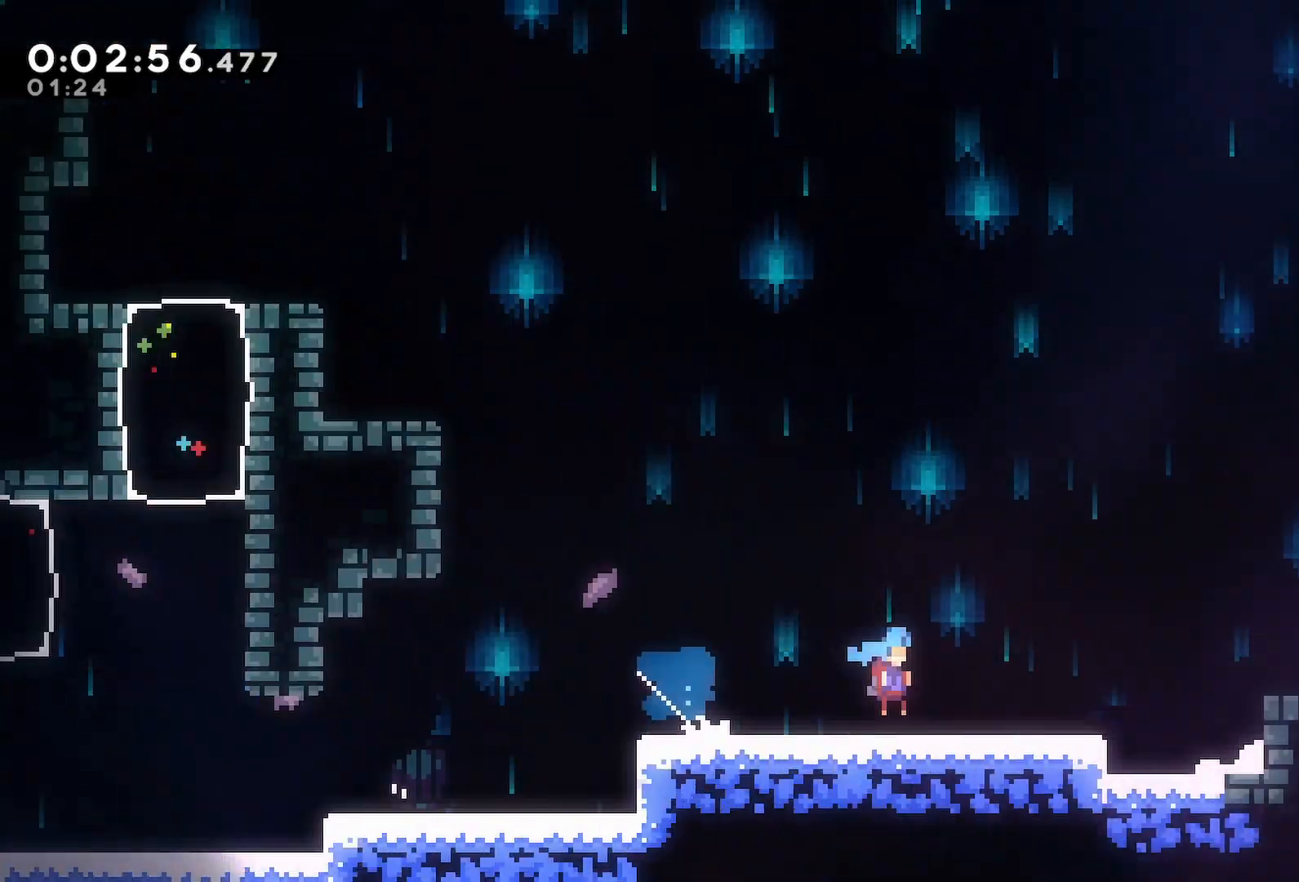
{"keys": ["right"], "events": []}
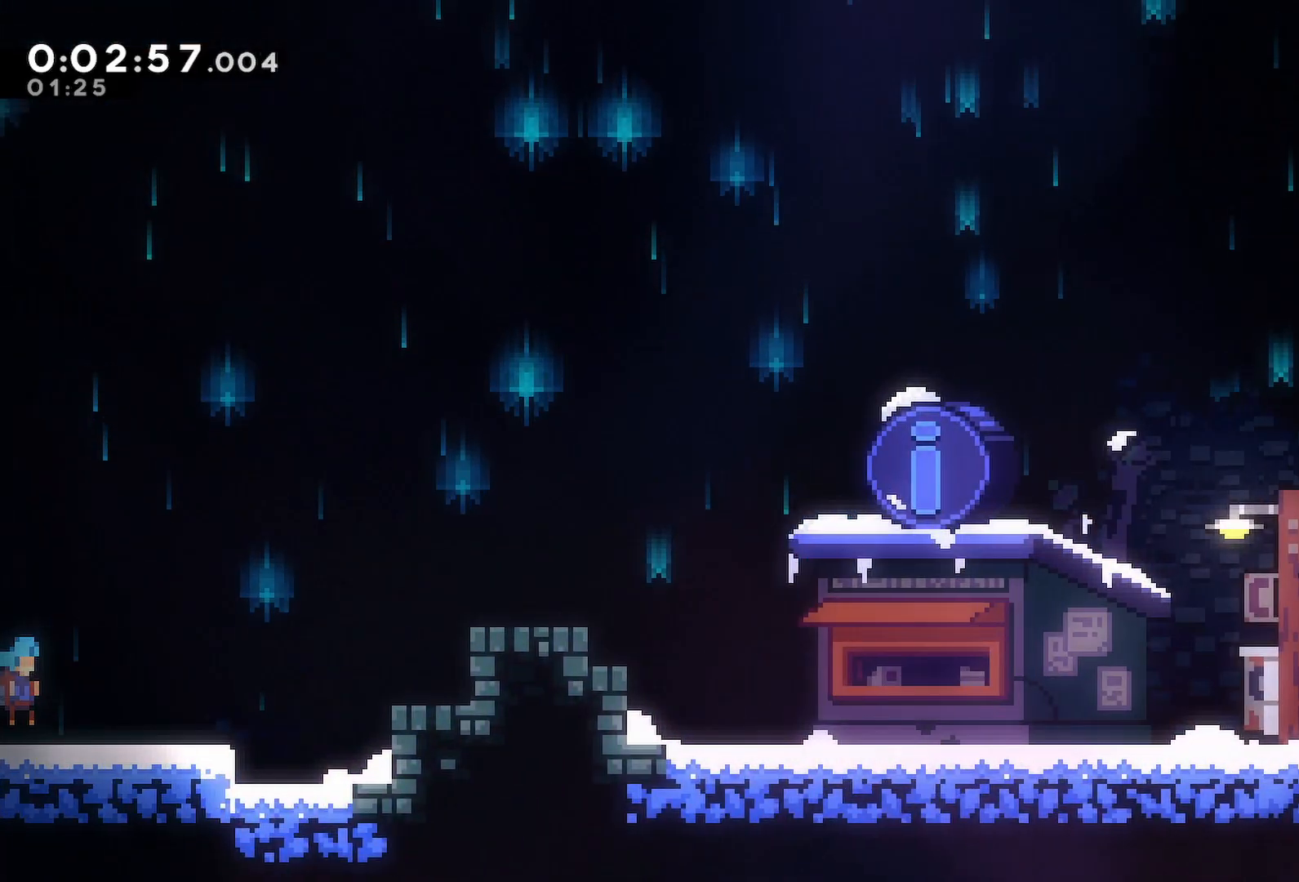
{"keys": ["dash", "down", "jump", "right"], "events": [[133, "jump", "down"], [367, "down", "down"], [417, "dash", "down"], [417, "jump", "up"], [467, "jump", "down"]]}
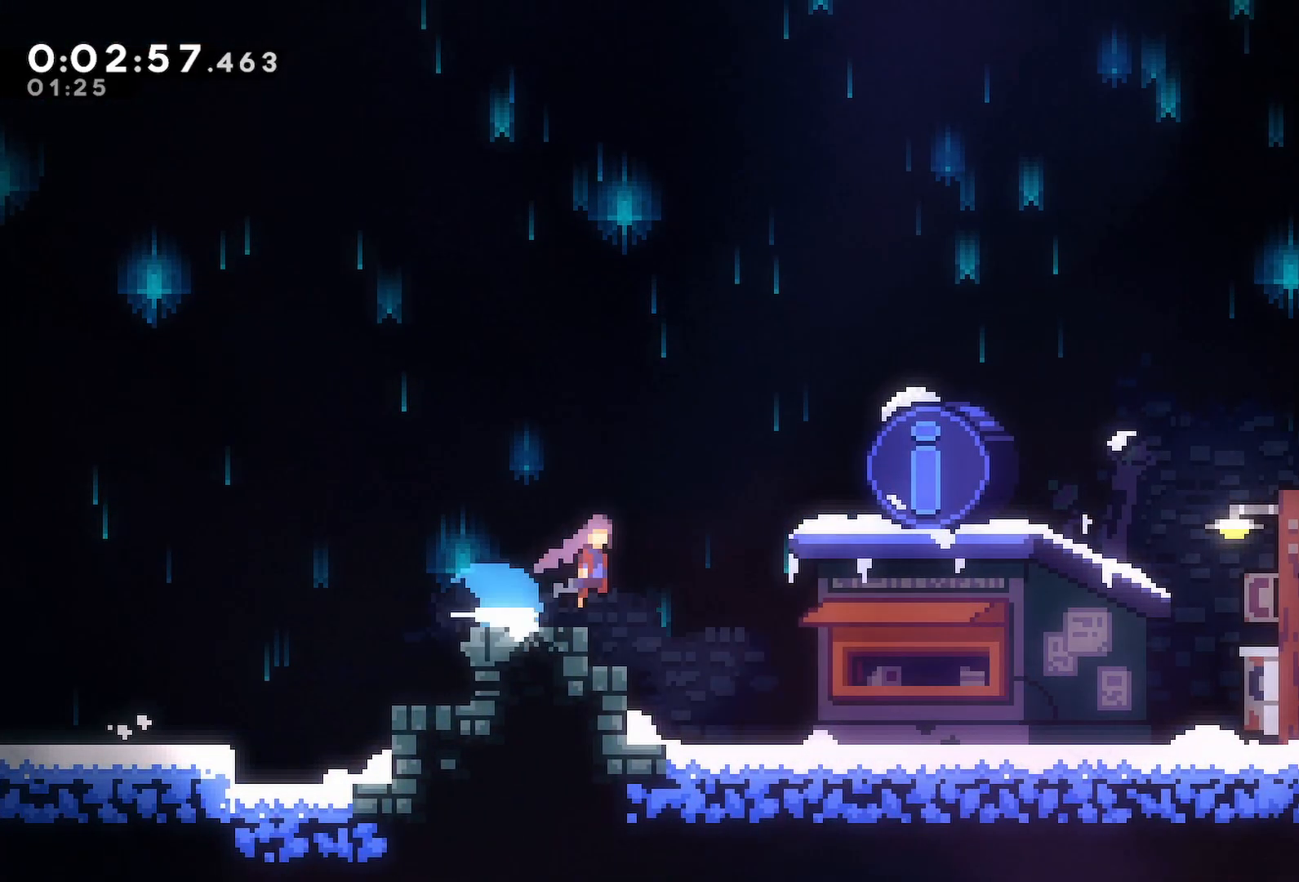
{"keys": ["demo", "down", "jump", "right"], "events": [[100, "down", "up"], [100, "jump", "up"], [150, "dash", "up"], [150, "right", "up"], [200, "menu", "down"], [200, "right", "down"], [250, "demo", "down"], [333, "menu", "up"], [383, "demo", "up"], [383, "down", "down"], [433, "jump", "down"], [483, "demo", "down"]]}
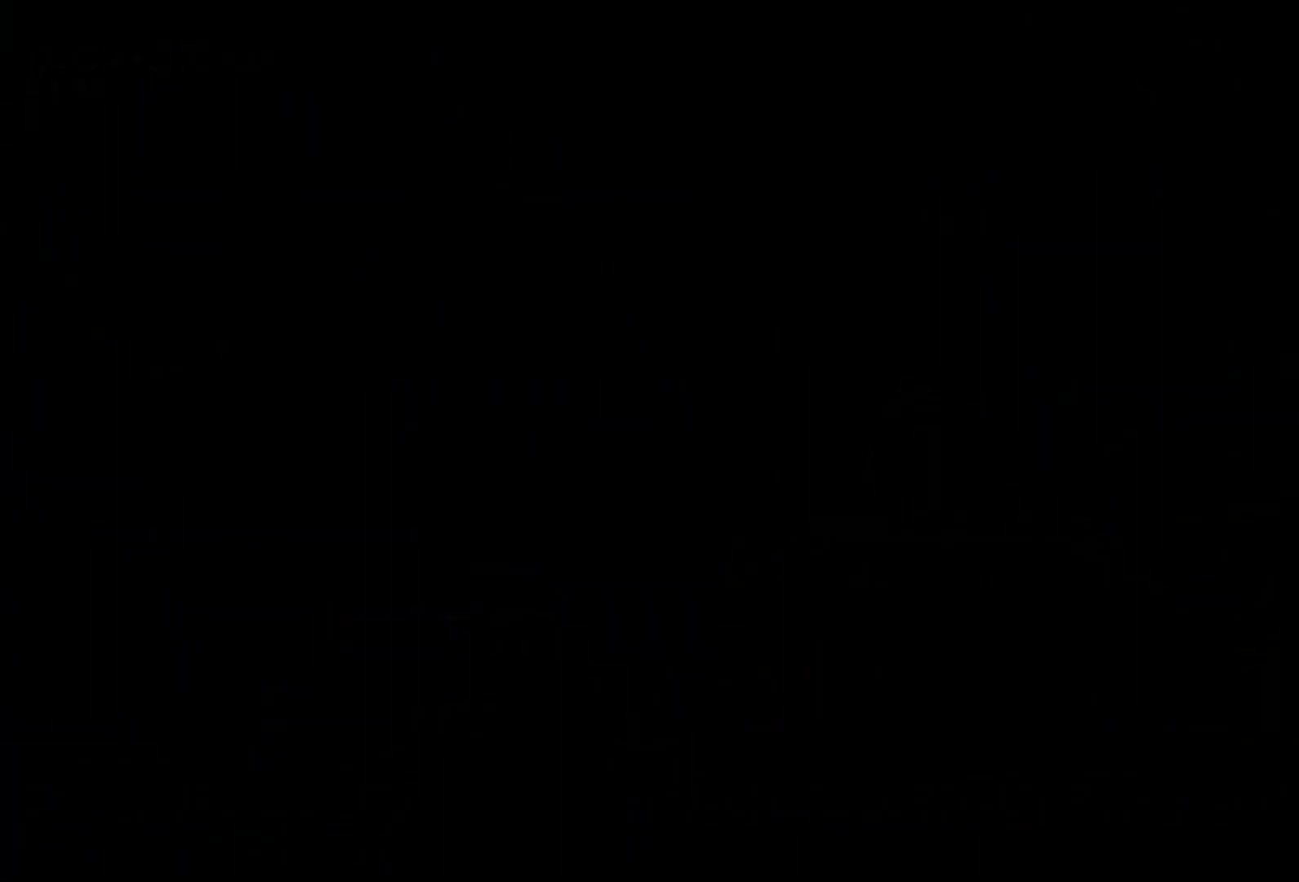
{"keys": ["down", "jump", "right"], "events": [[33, "jump", "up"], [117, "demo", "up"], [117, "jump", "down"], [217, "demo", "down"], [217, "jump", "up"], [317, "demo", "up"], [317, "jump", "down"], [400, "demo", "down"], [400, "jump", "up"], [500, "demo", "up"], [500, "jump", "down"]]}
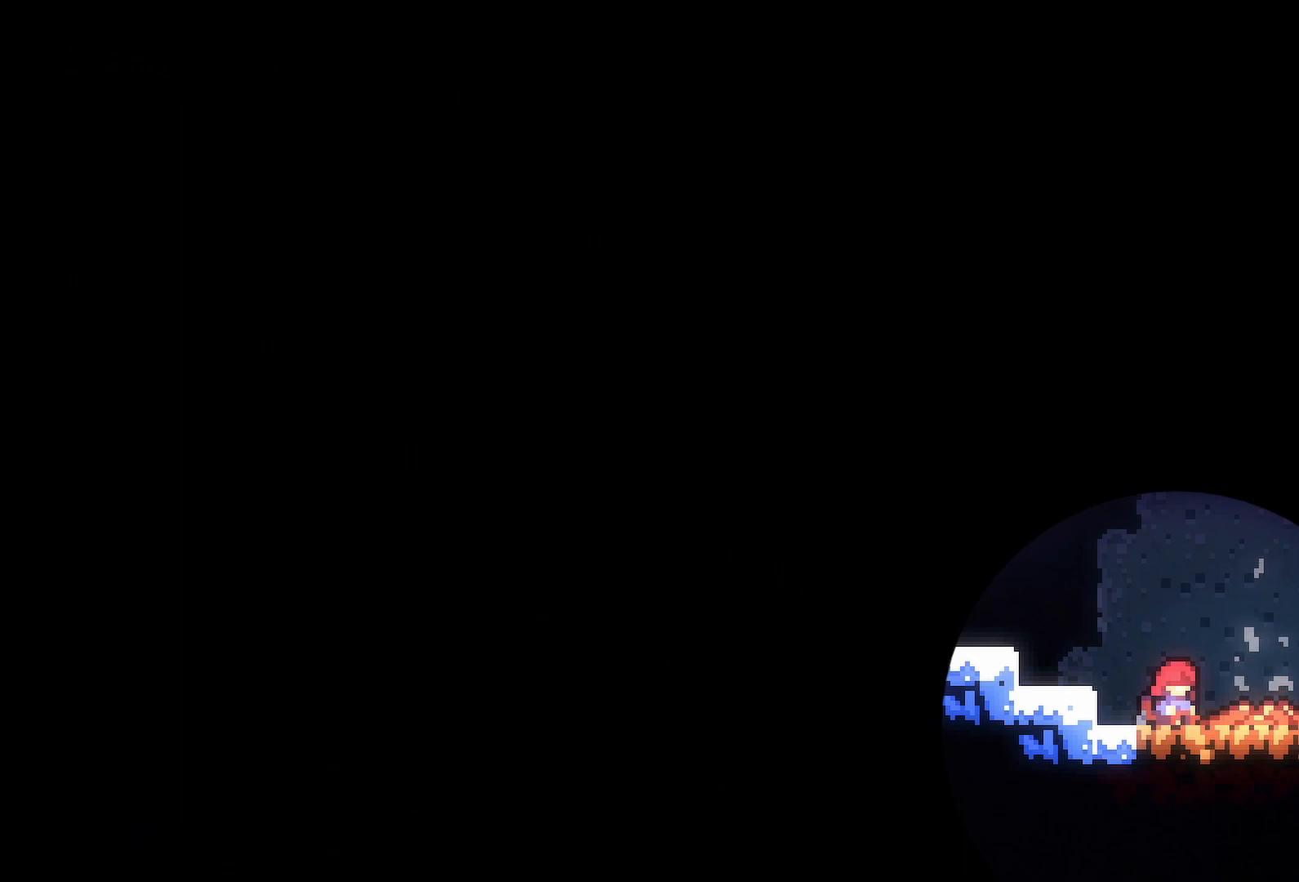
{"keys": ["demo", "down", "right"], "events": [[100, "demo", "down"], [100, "jump", "up"], [183, "demo", "up"], [183, "jump", "down"], [283, "demo", "down"], [283, "jump", "up"], [367, "demo", "up"], [367, "jump", "down"], [467, "demo", "down"], [467, "jump", "up"]]}
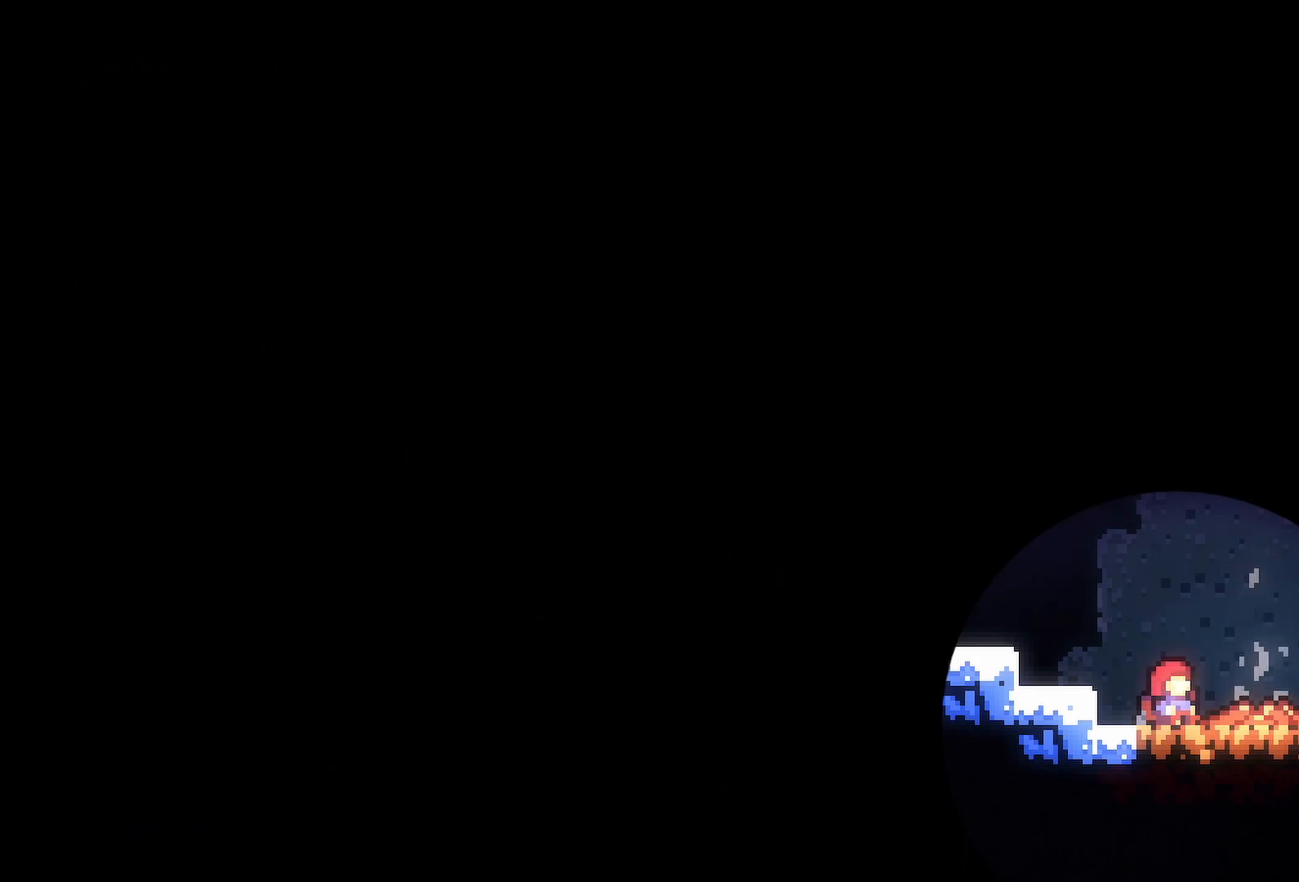
{"keys": ["demo", "down", "jump", "right"], "events": [[67, "demo", "up"], [67, "jump", "down"], [150, "demo", "down"], [150, "jump", "up"], [250, "demo", "up"], [250, "jump", "down"], [300, "demo", "down"], [333, "jump", "up"], [383, "demo", "up"], [433, "jump", "down"], [483, "demo", "down"]]}
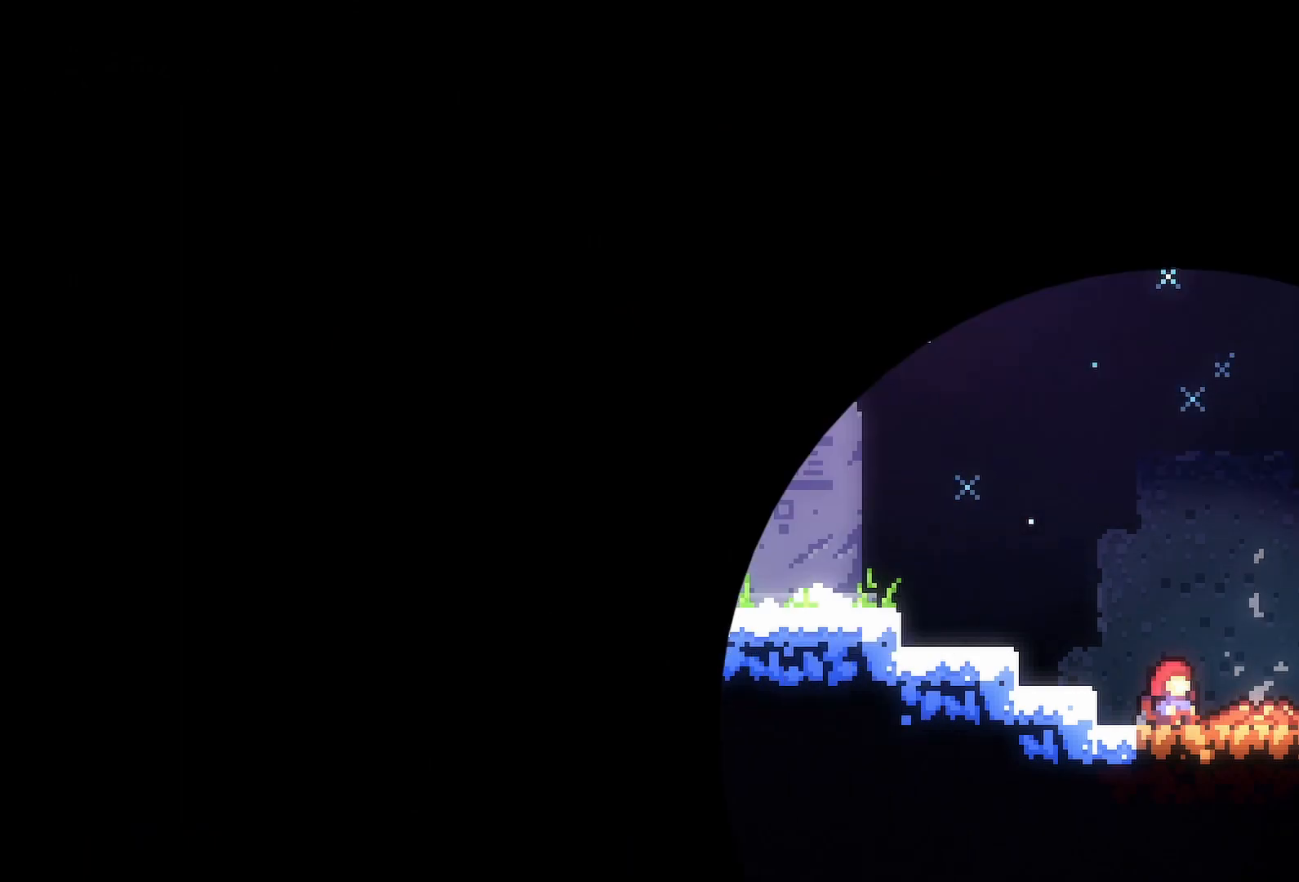
{"keys": ["down", "jump", "right"], "events": [[33, "jump", "up"], [83, "demo", "up"], [83, "jump", "down"], [167, "demo", "down"], [167, "jump", "up"], [267, "demo", "up"], [267, "jump", "down"], [350, "demo", "down"], [350, "jump", "up"], [450, "demo", "up"], [450, "jump", "down"]]}
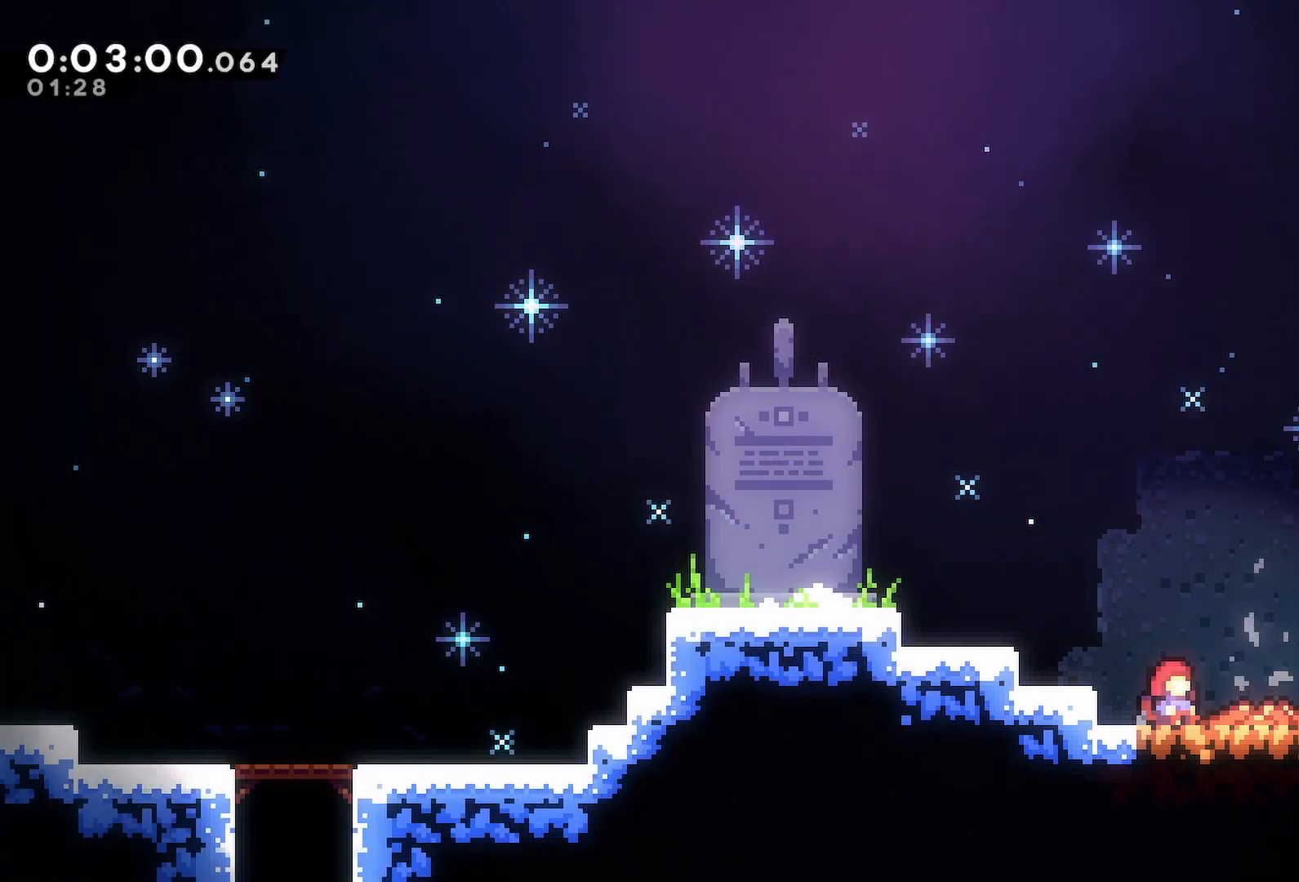
{"keys": ["demo", "down", "jump", "right"], "events": [[50, "demo", "down"], [50, "jump", "up"], [100, "jump", "down"], [133, "demo", "up"], [183, "demo", "down"], [183, "jump", "up"], [283, "demo", "up"], [333, "jump", "down"], [367, "jump", "up"], [417, "demo", "down"], [467, "jump", "down"]]}
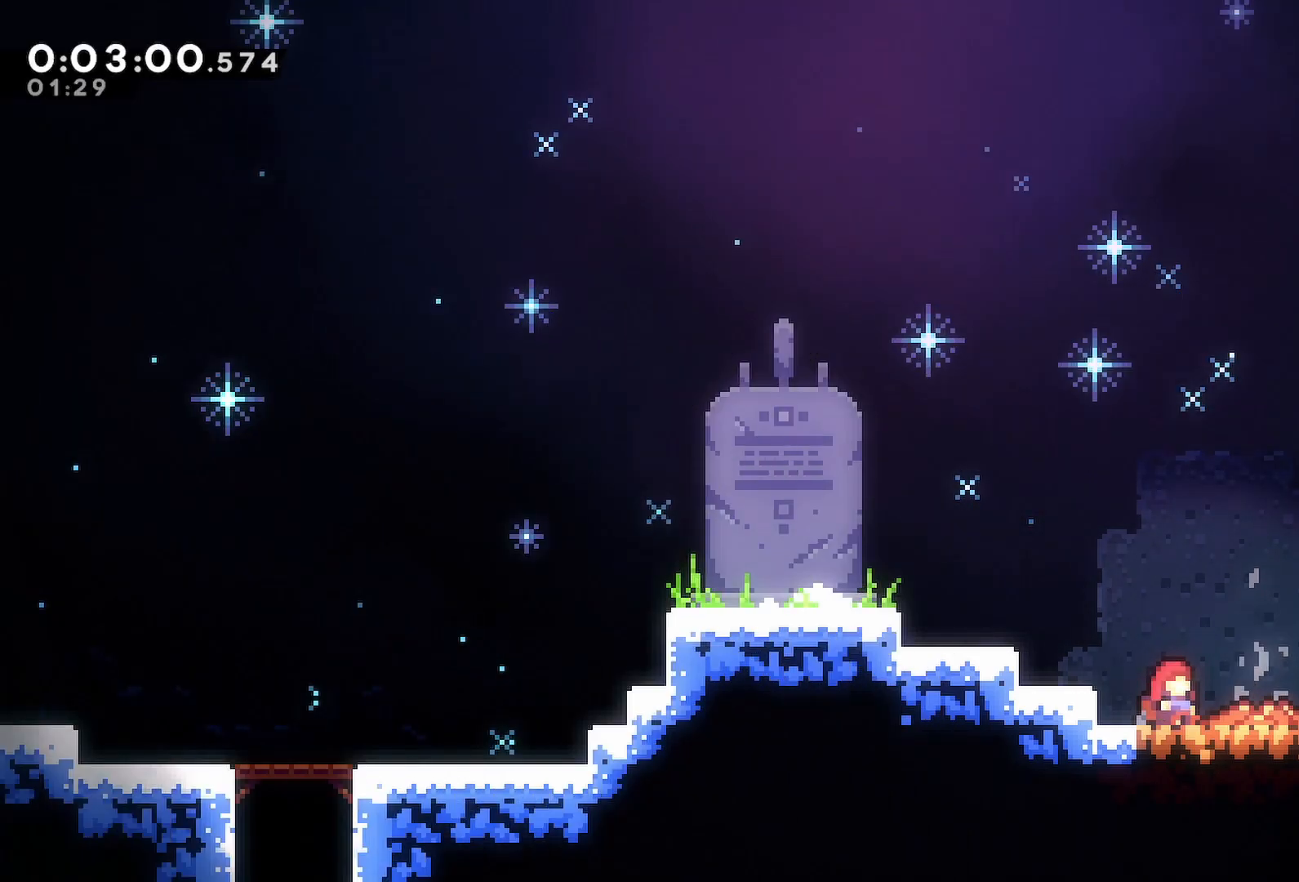
{"keys": ["right"], "events": [[17, "jump", "up"], [100, "demo", "up"], [100, "down", "up"]]}
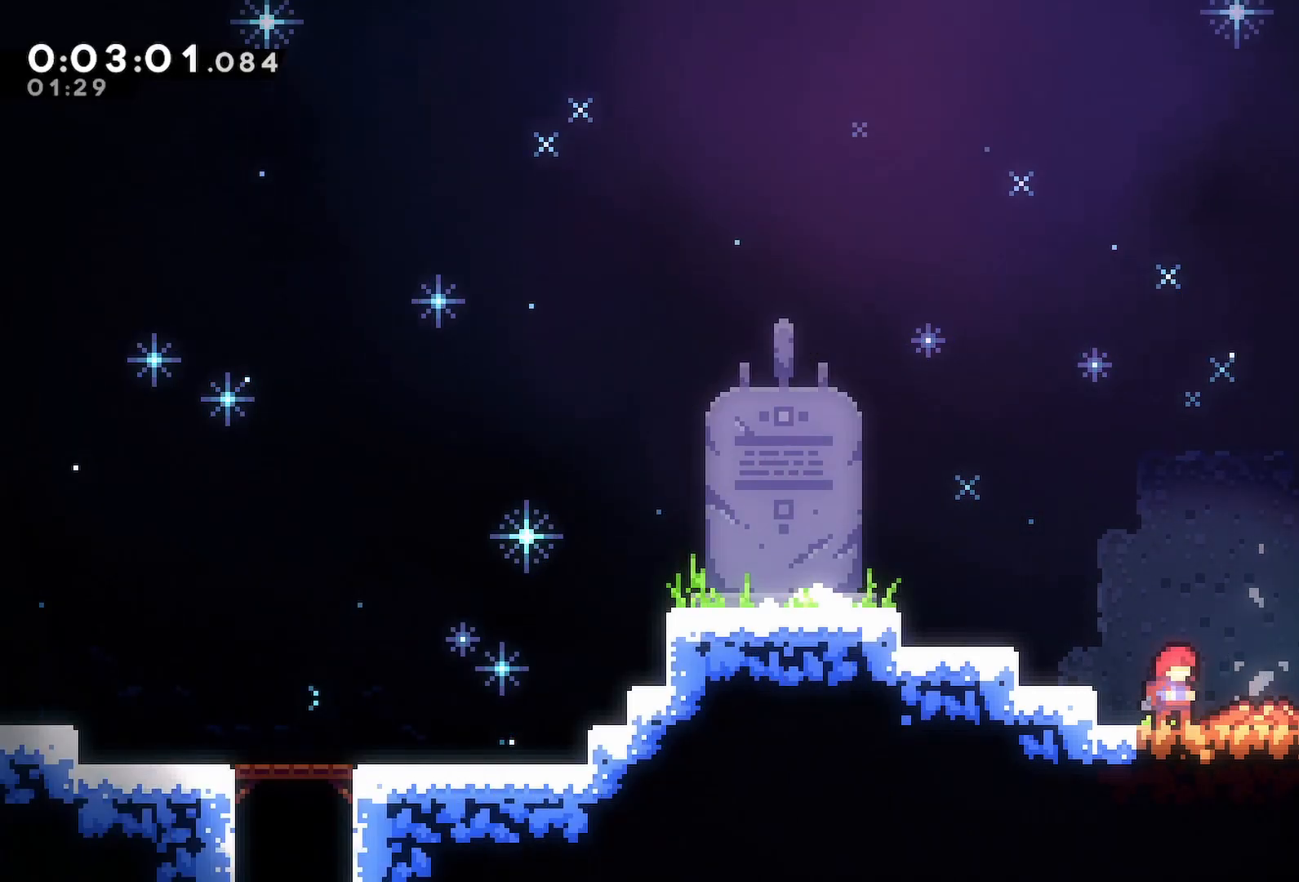
{"keys": ["right"], "events": [[217, "down", "down"], [267, "dash", "down"], [267, "jump", "down"], [350, "dash", "up"], [350, "down", "up"], [350, "jump", "up"], [450, "jump", "down"], [500, "jump", "up"]]}
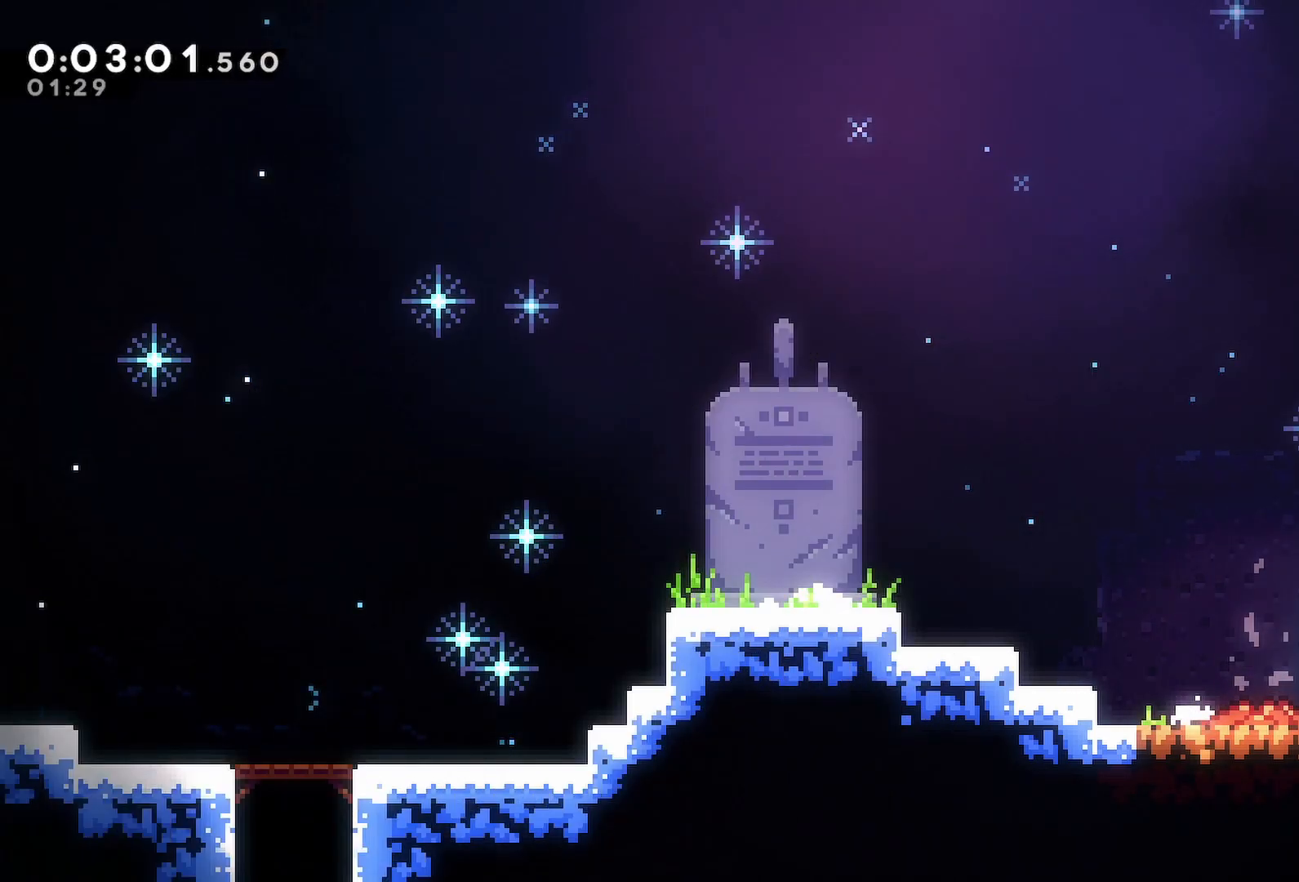
{"keys": ["right"], "events": []}
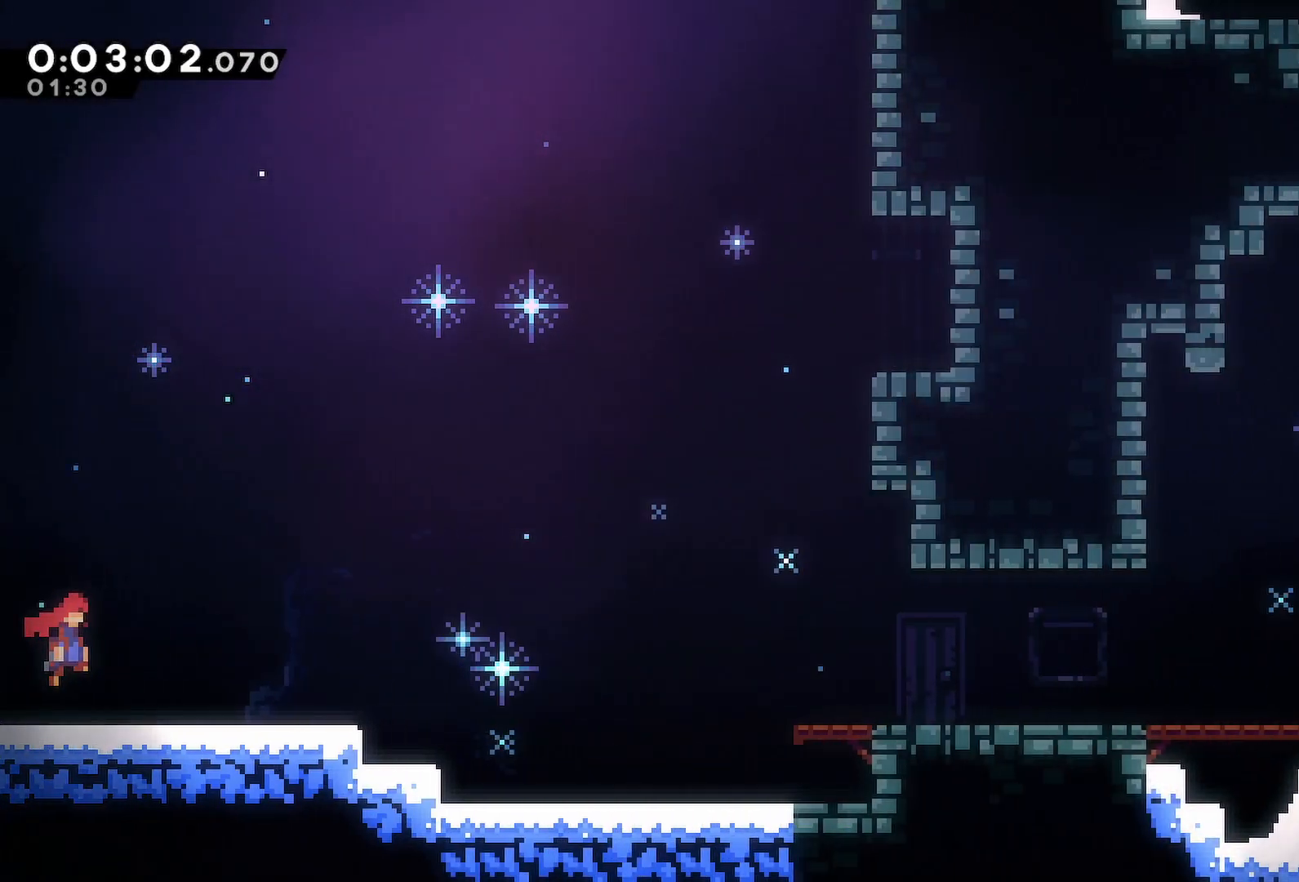
{"keys": ["down", "jump", "right"], "events": [[250, "down", "down"], [300, "dash", "down"], [433, "dash", "up"], [483, "jump", "down"]]}
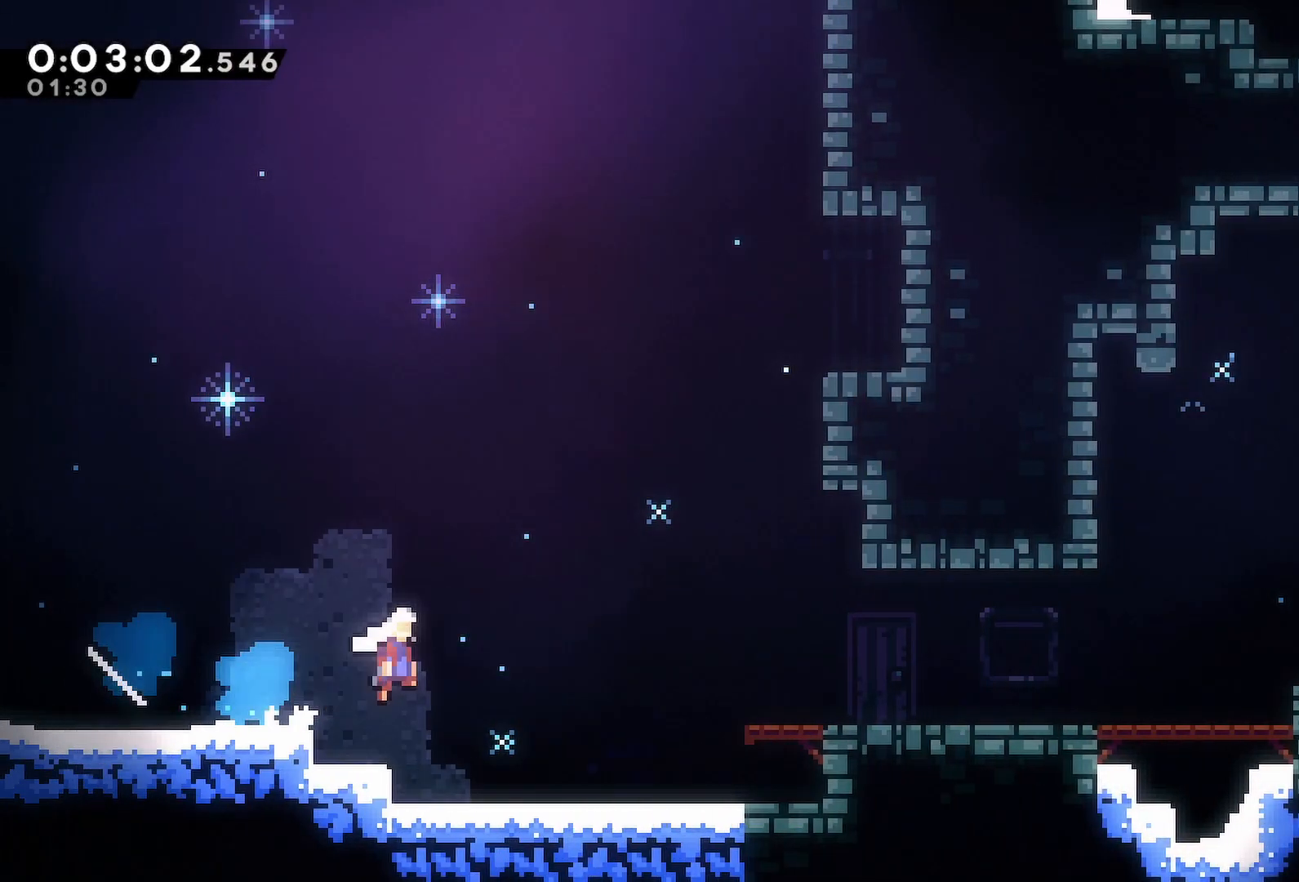
{"keys": ["right"], "events": [[167, "jump", "up"], [267, "dash", "down"], [350, "dash", "up"], [400, "jump", "down"], [500, "down", "up"], [500, "jump", "up"]]}
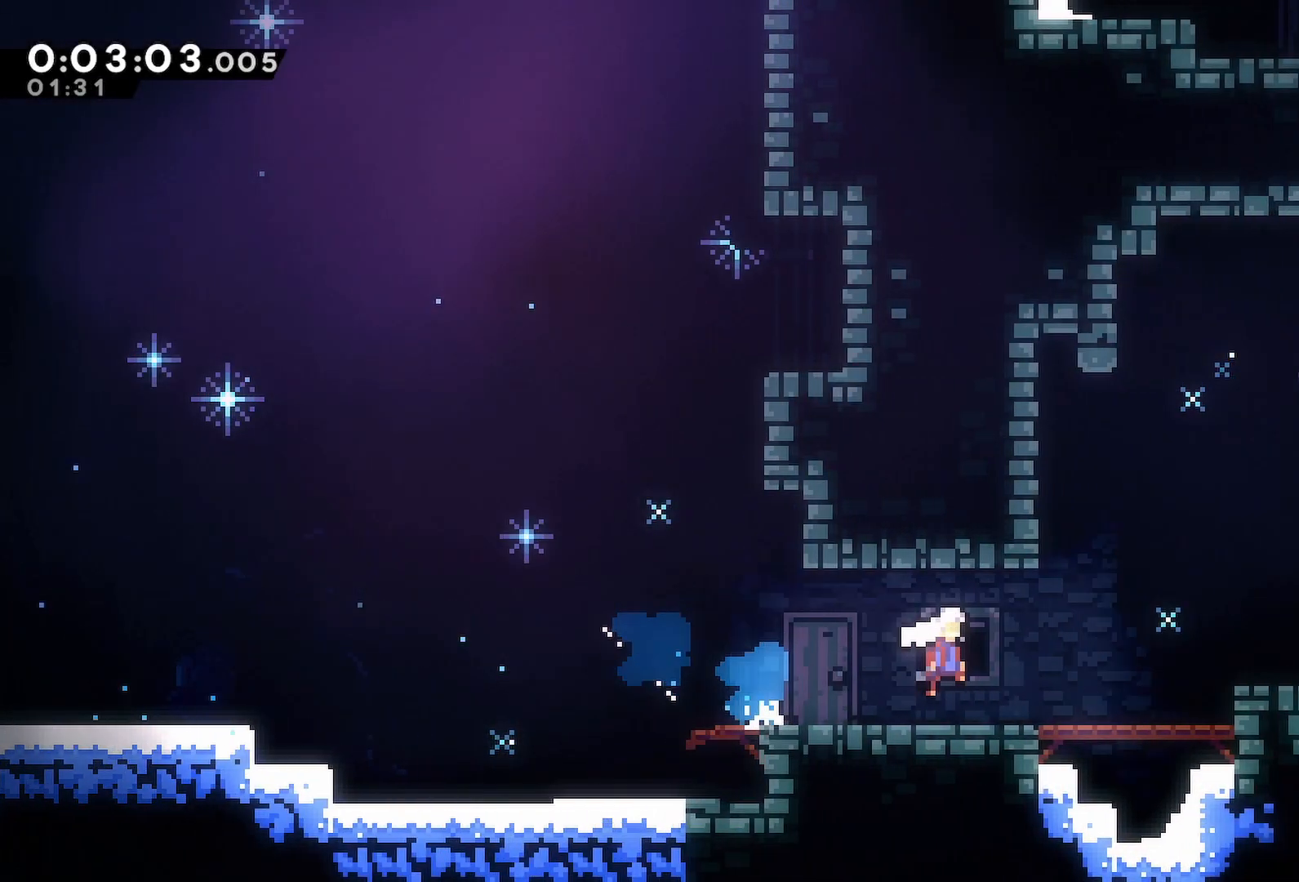
{"keys": ["down", "grab", "jump", "right"], "events": [[233, "jump", "down"], [283, "demo", "down"], [367, "jump", "up"], [417, "down", "down"], [417, "grab", "down"], [417, "jump2", "down"], [467, "demo", "up"], [467, "jump", "down"], [467, "jump2", "up"]]}
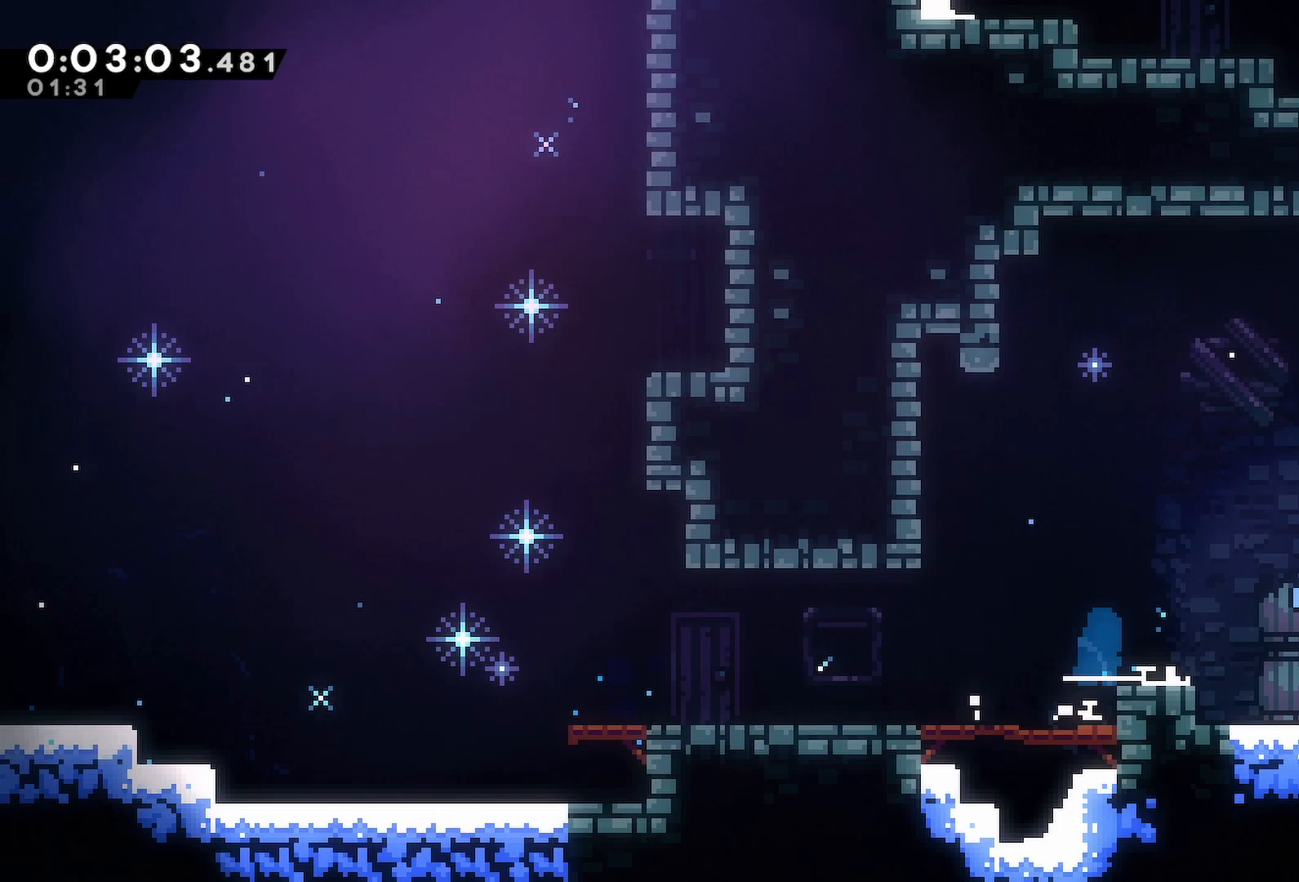
{"keys": ["right"], "events": [[17, "dash", "down"], [67, "jump", "up"], [100, "jump", "down"], [150, "dash", "up"], [150, "down", "up"], [150, "jump", "up"], [200, "grab", "up"]]}
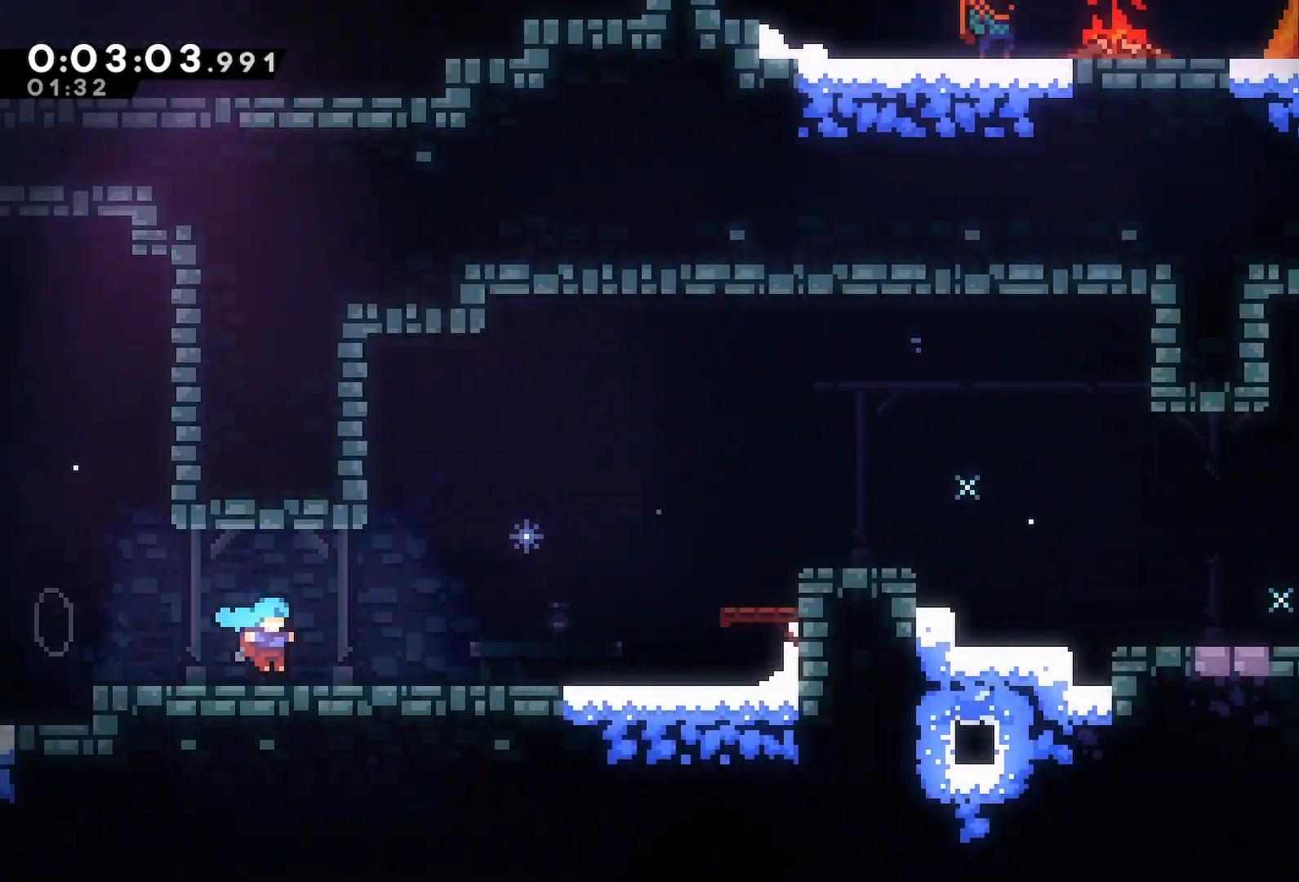
{"keys": ["right"], "events": []}
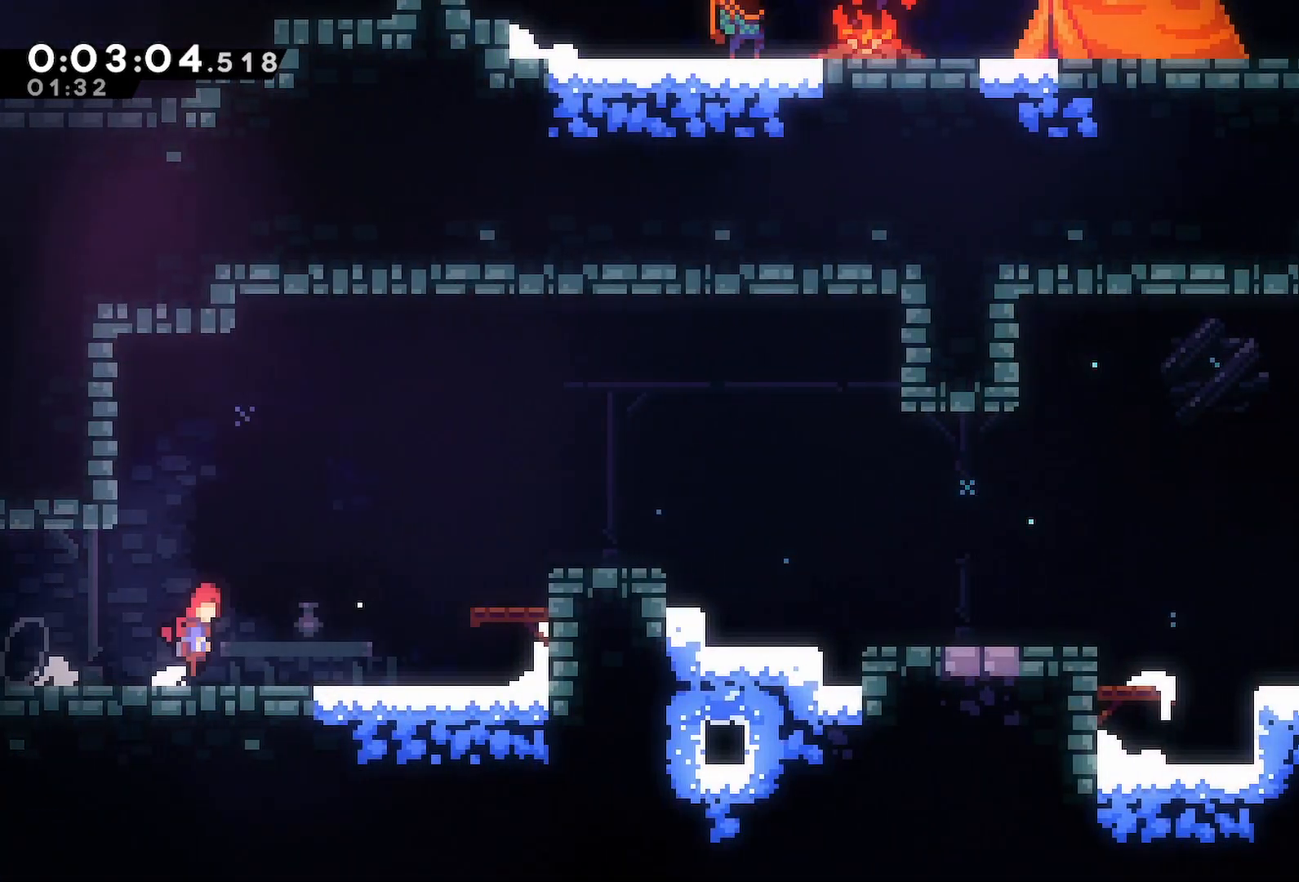
{"keys": ["jump", "right"], "events": [[50, "jump", "down"], [233, "jump", "up"], [283, "demo", "down"], [417, "demo", "up"], [467, "jump", "down"]]}
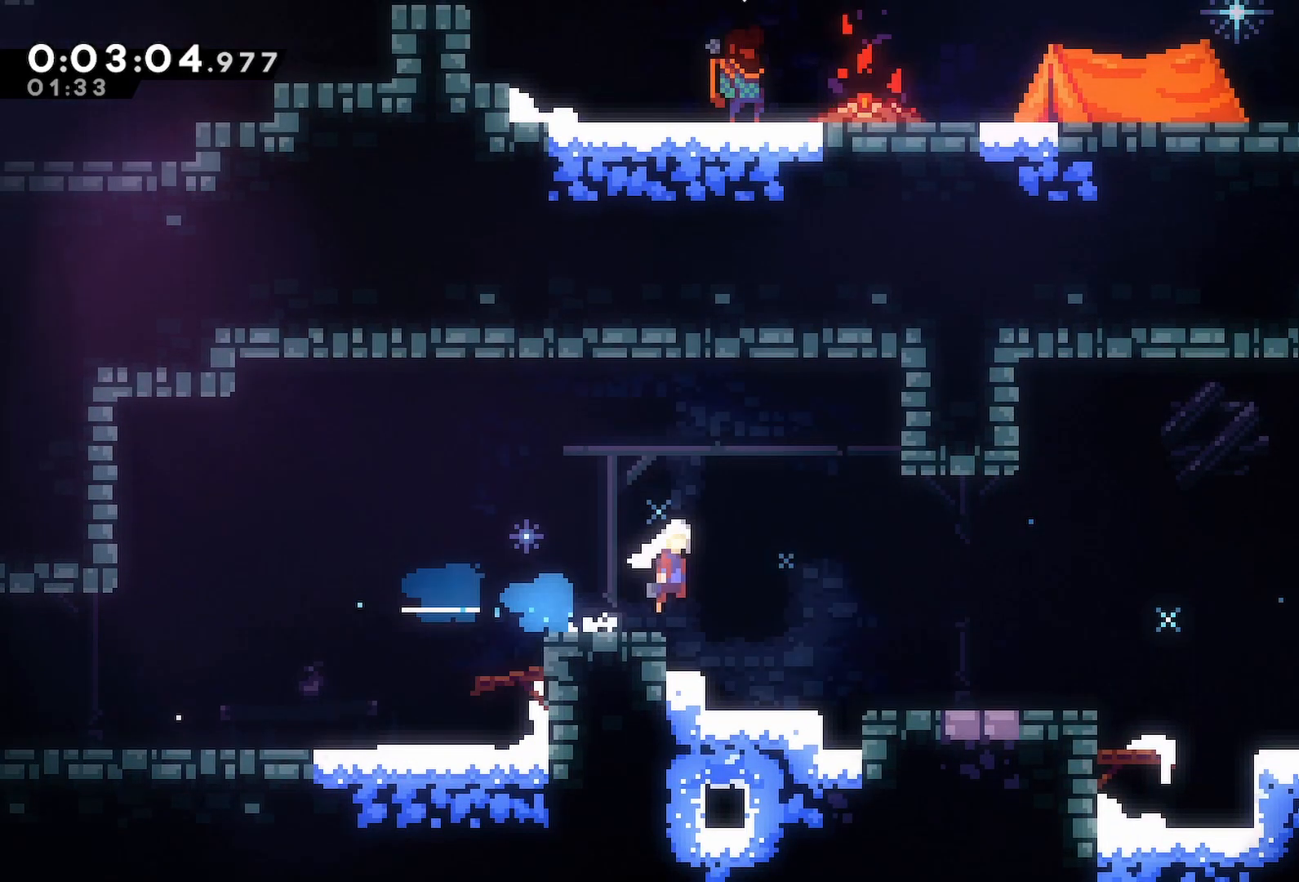
{"keys": ["dash", "down", "right"], "events": [[250, "jump", "up"], [300, "dash", "down"], [300, "down", "down"]]}
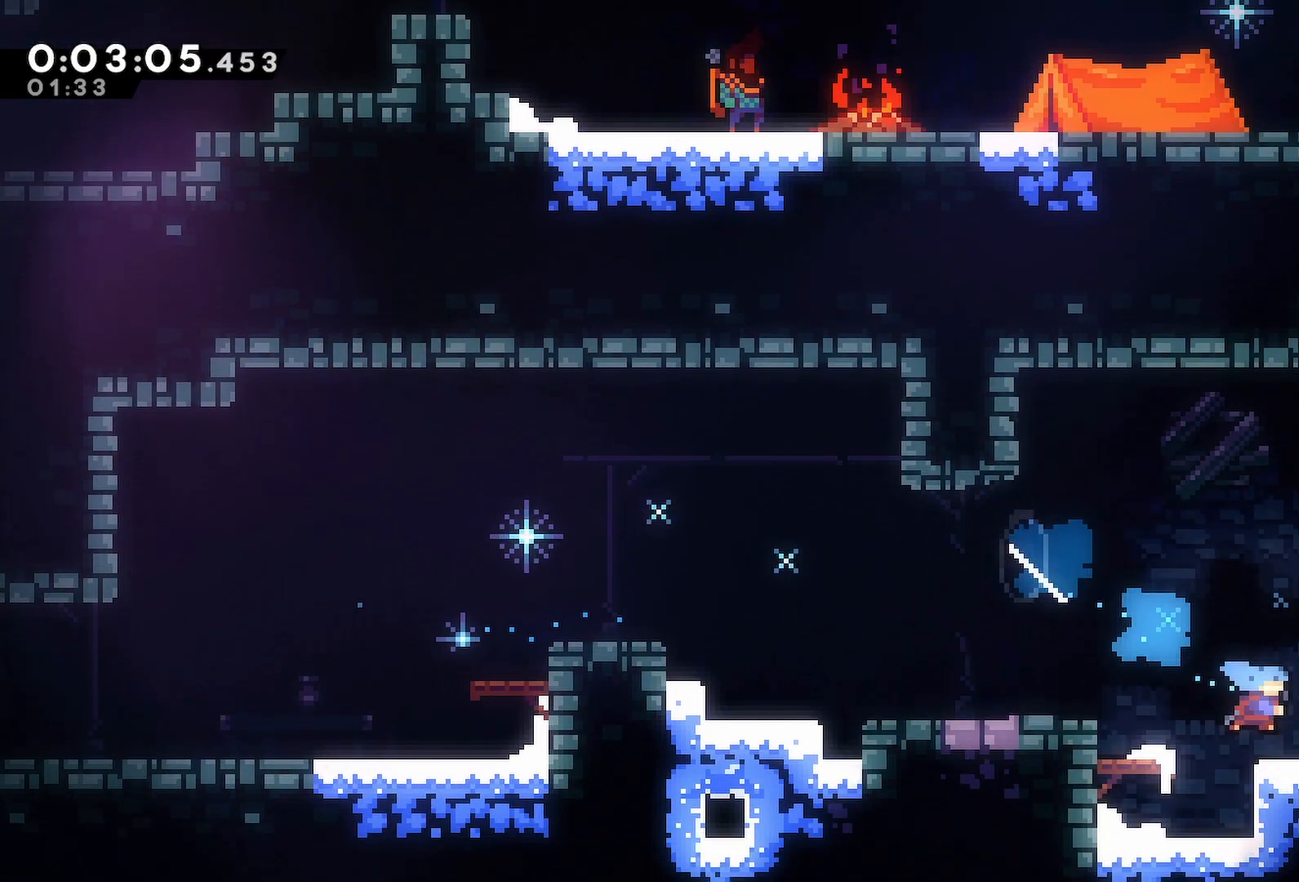
{"keys": ["down", "right"], "events": [[33, "dash", "up"], [50, "jump", "down"], [317, "jump", "up"]]}
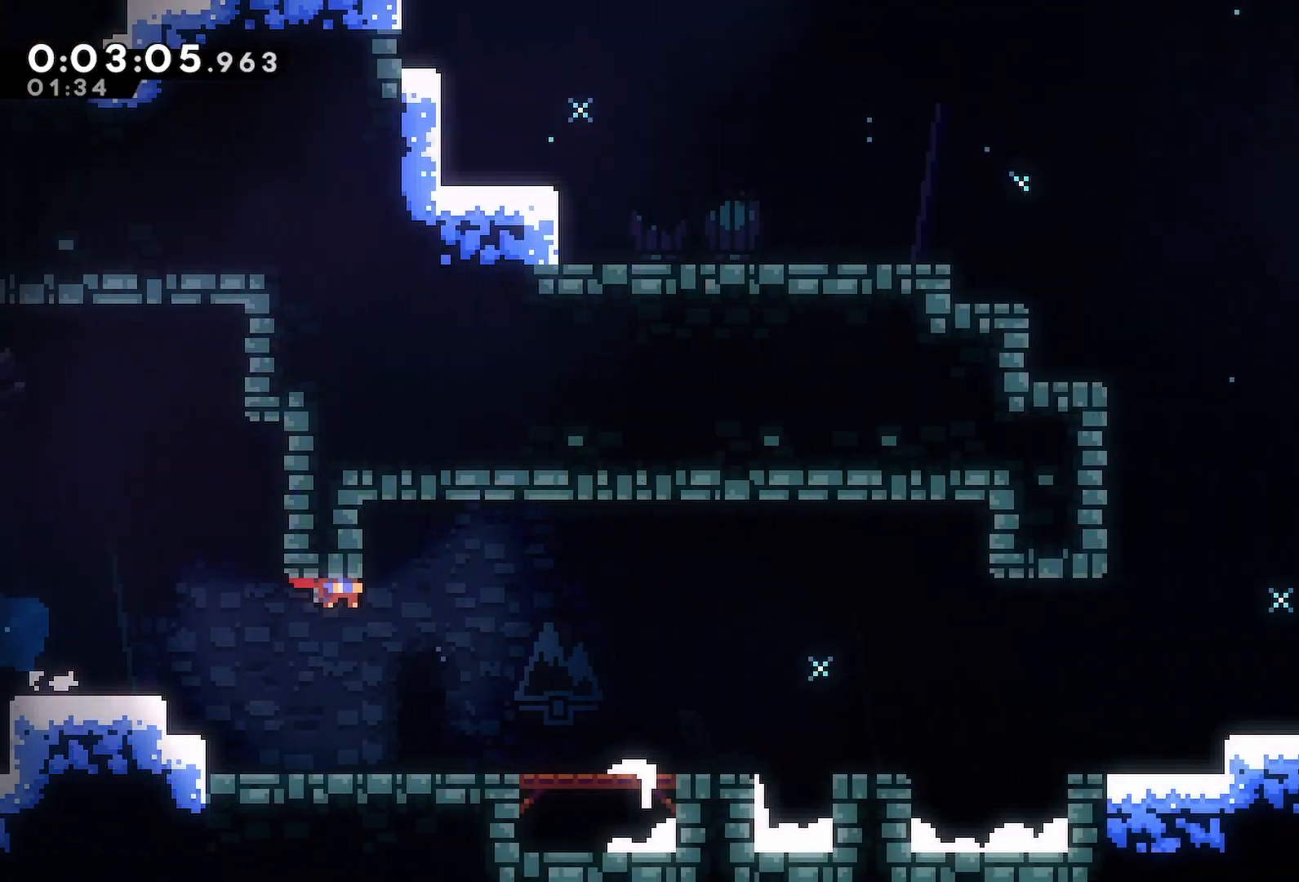
{"keys": ["dash", "down", "right"], "events": [[467, "dash", "down"]]}
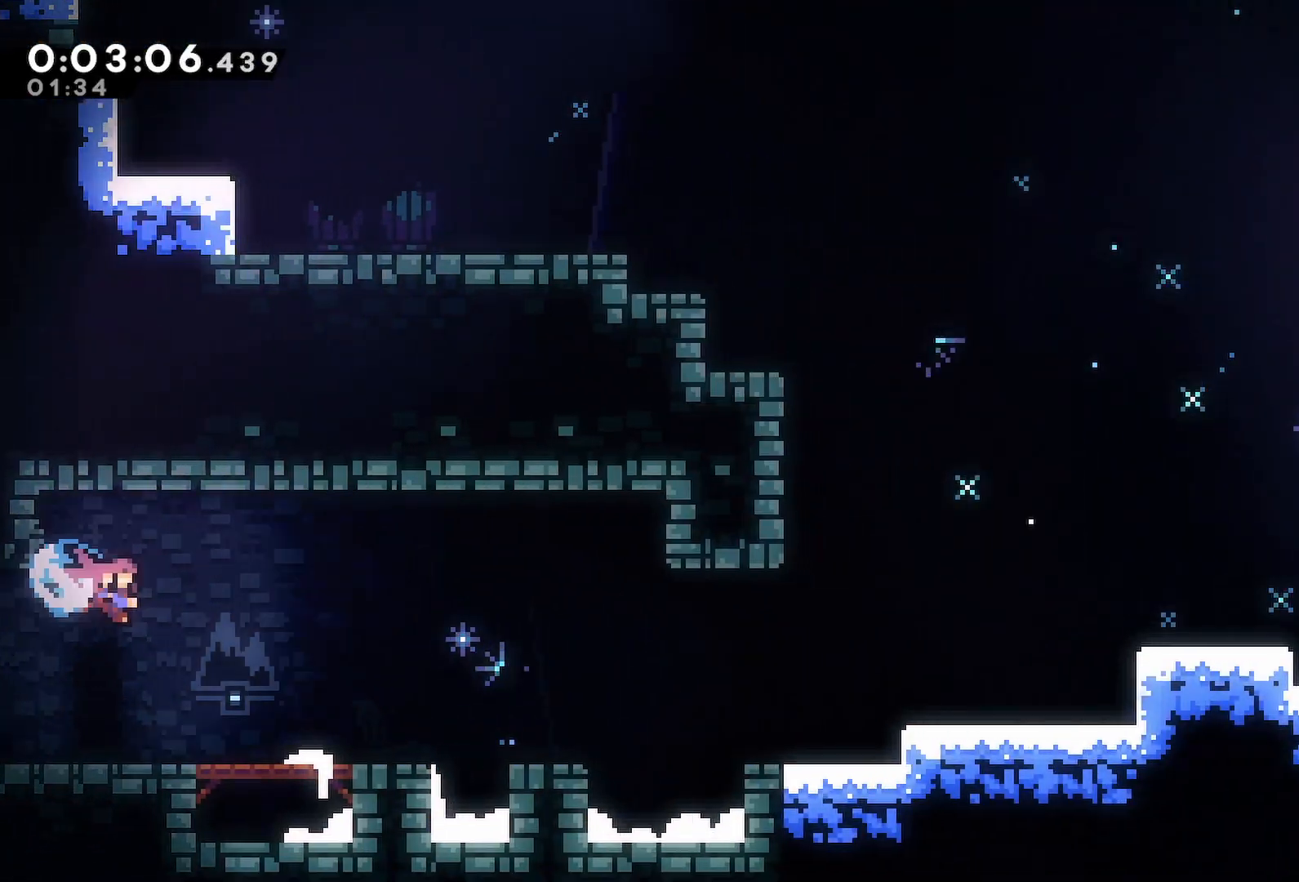
{"keys": ["down", "jump", "right"], "events": [[150, "dash", "up"], [200, "jump", "down"]]}